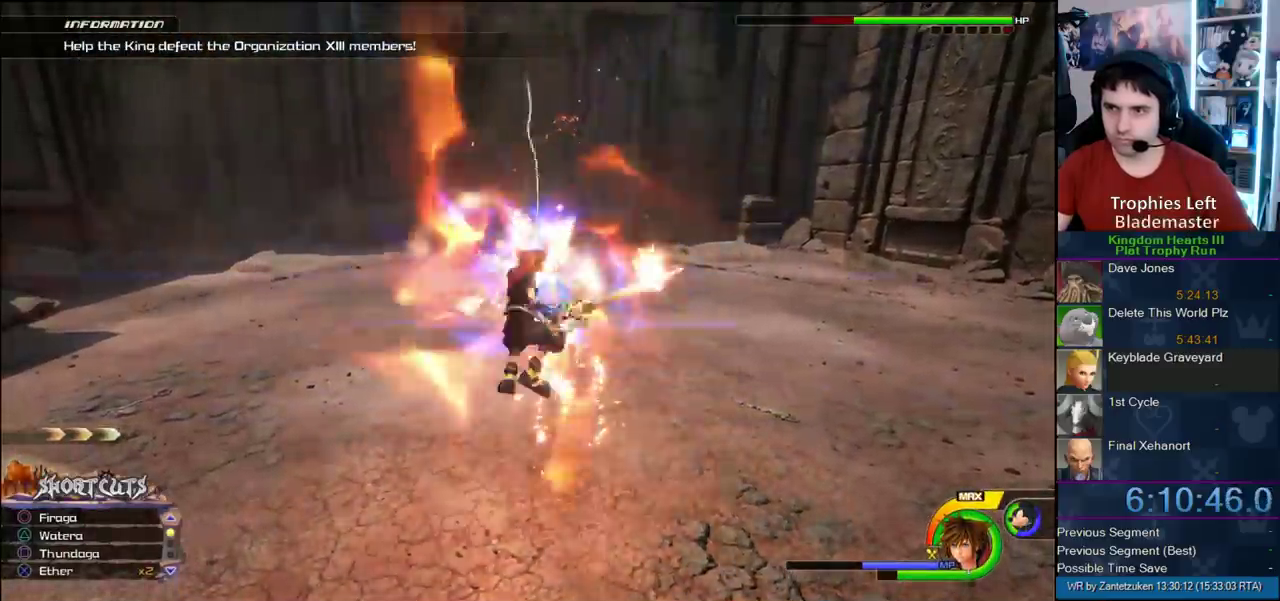
Gameplay with a controller (PlayStation layout); each line is a JSON object with the inputs held at the frame after it. "events" lists button and stick changes between this image and that frame as [ms after this image, input, new state], when the widget could be followed in between.
{"buttons": [], "left_stick": "down", "right_stick": "center"}
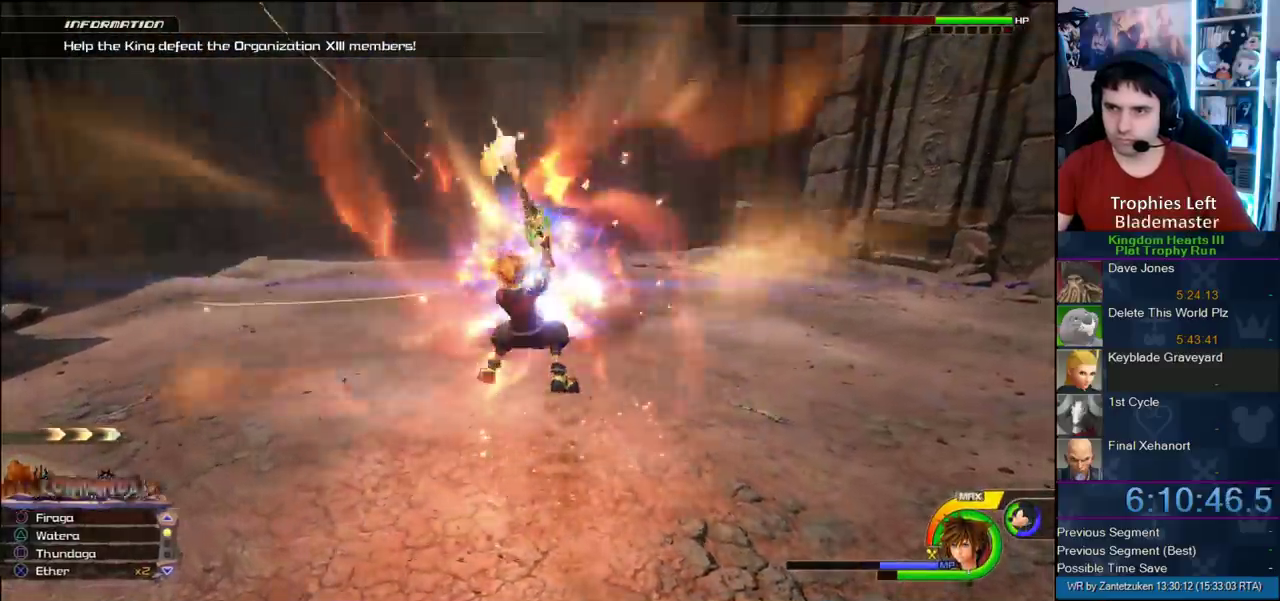
{"buttons": [], "left_stick": "right", "right_stick": "center"}
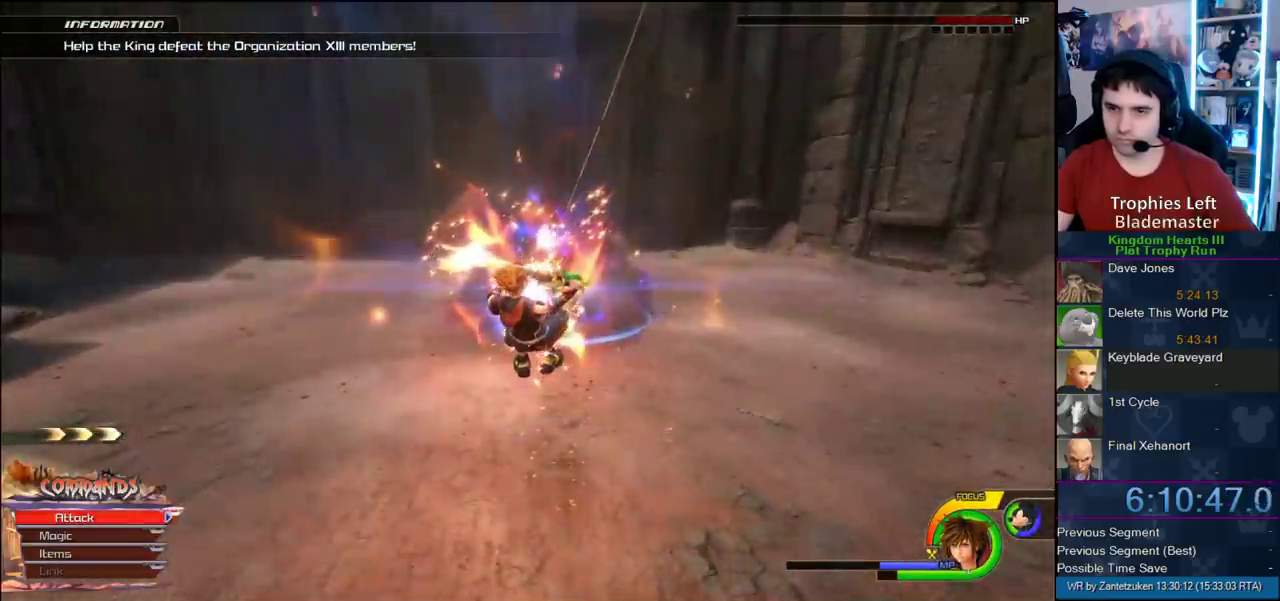
{"buttons": [], "left_stick": "center", "right_stick": "center"}
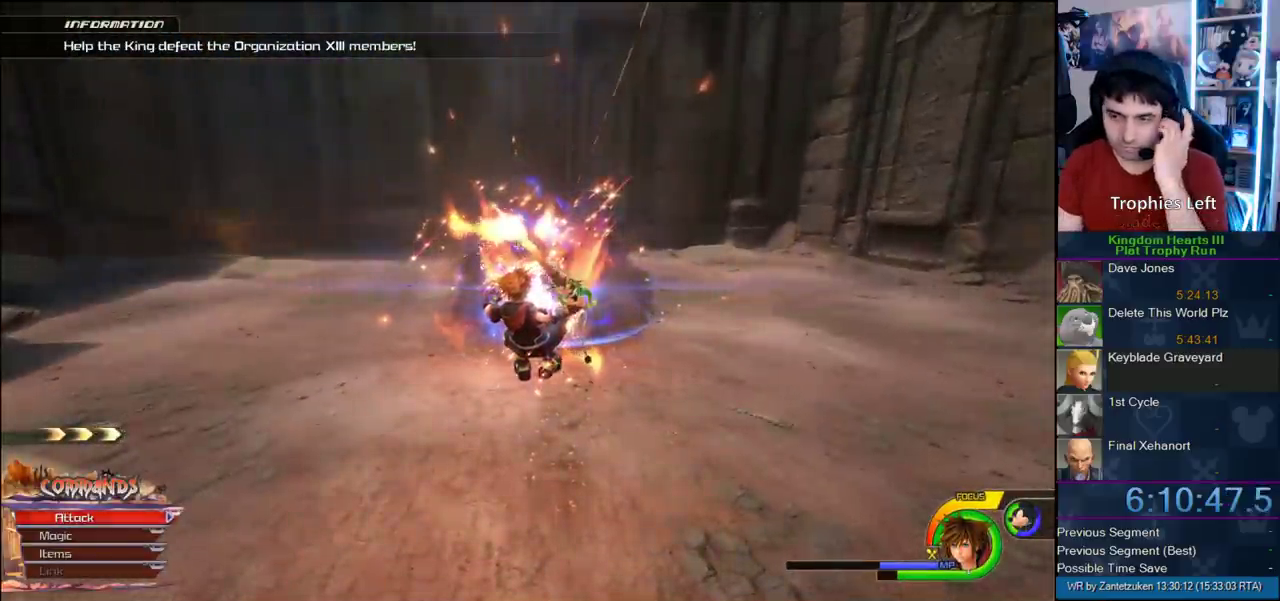
{"buttons": [], "left_stick": "center", "right_stick": "center", "events": []}
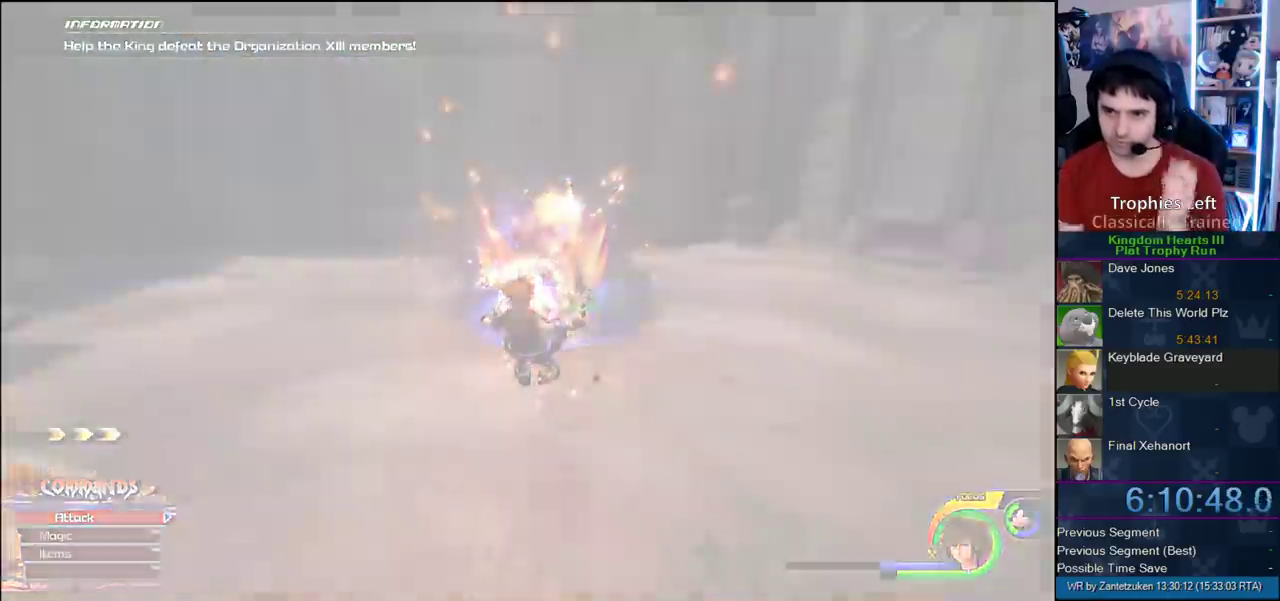
{"buttons": [], "left_stick": "center", "right_stick": "center", "events": []}
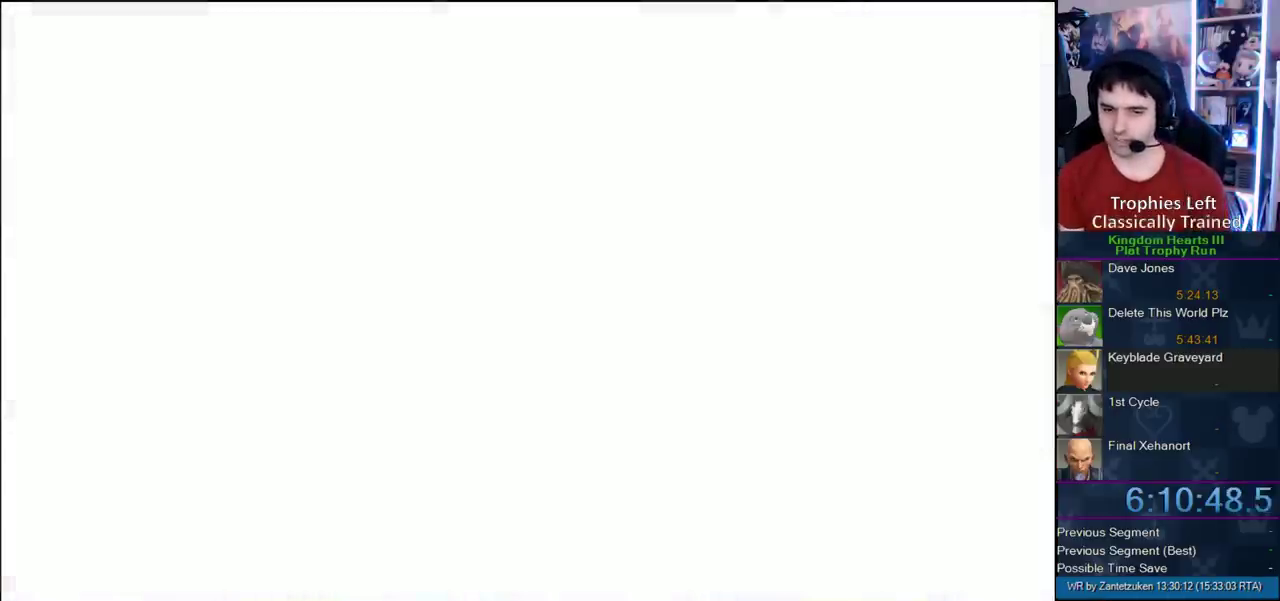
{"buttons": [], "left_stick": "center", "right_stick": "center", "events": []}
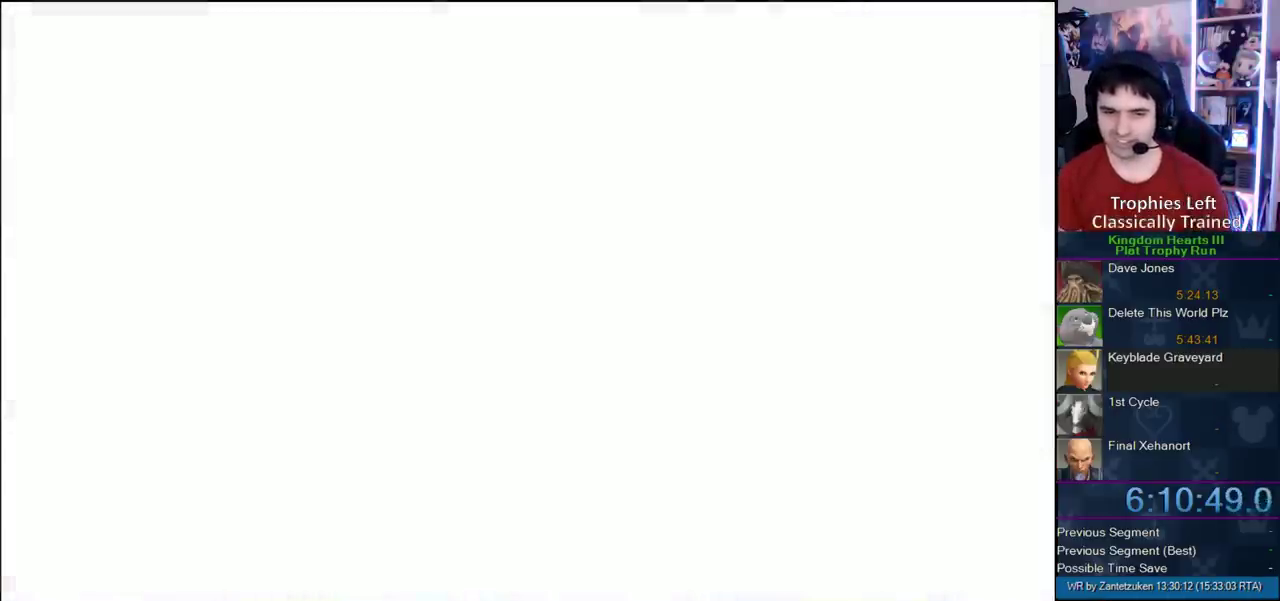
{"buttons": [], "left_stick": "center", "right_stick": "center", "events": []}
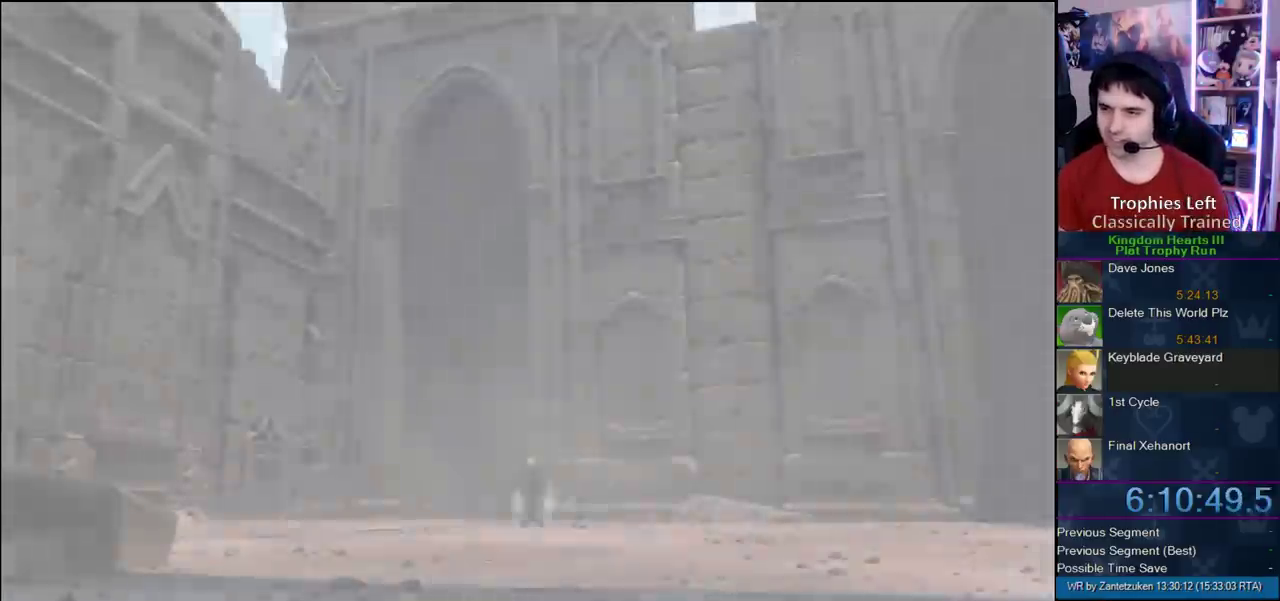
{"buttons": ["START"], "left_stick": "center", "right_stick": "center", "events": [[133, "START", "down"], [250, "START", "up"], [400, "START", "down"]]}
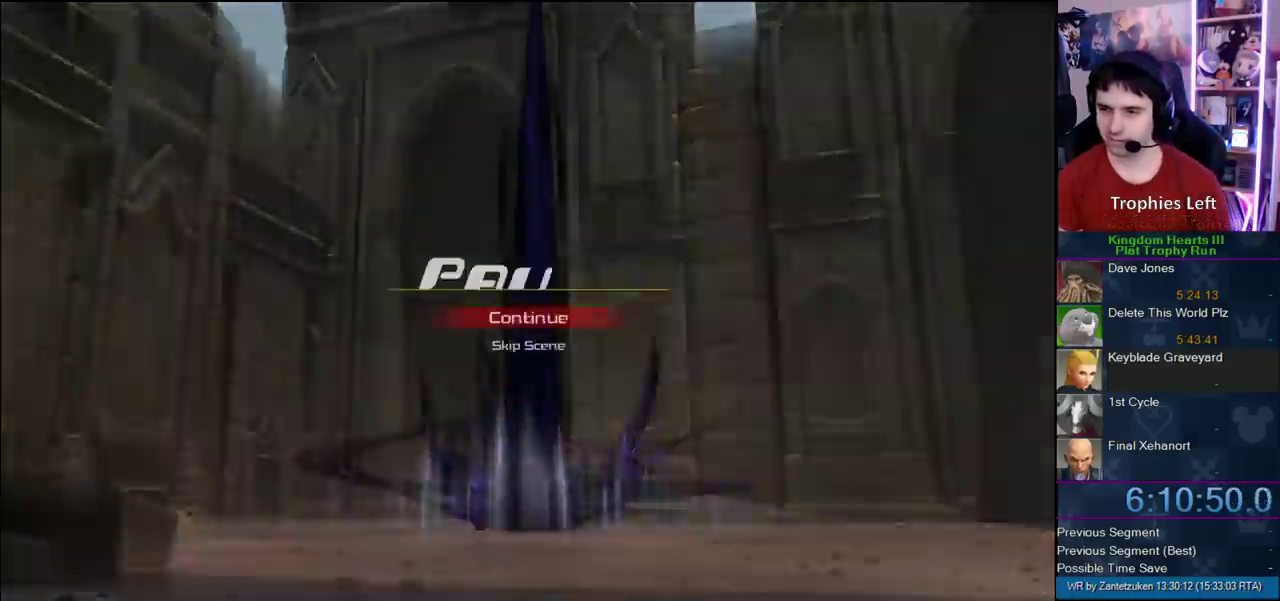
{"buttons": ["CROSS"], "left_stick": "center", "right_stick": "center", "events": [[33, "START", "up"], [67, "DPAD_DOWN", "down"], [117, "CIRCLE", "down"], [233, "DPAD_DOWN", "up"], [333, "CROSS", "down"], [383, "CIRCLE", "up"]]}
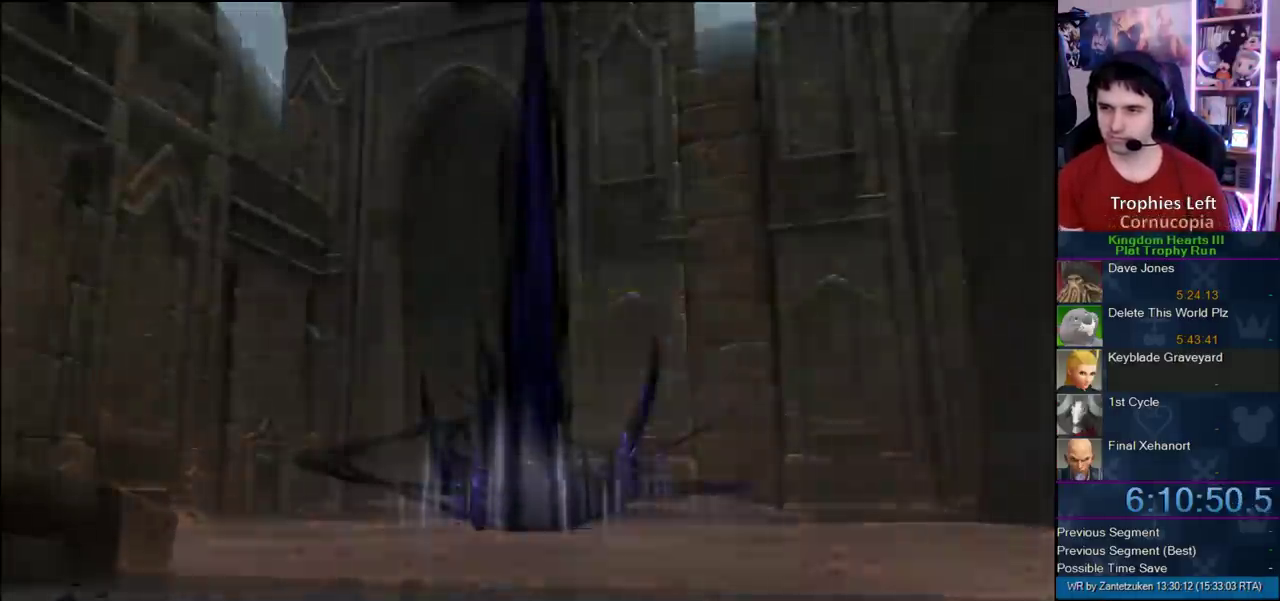
{"buttons": [], "left_stick": "up", "right_stick": "center"}
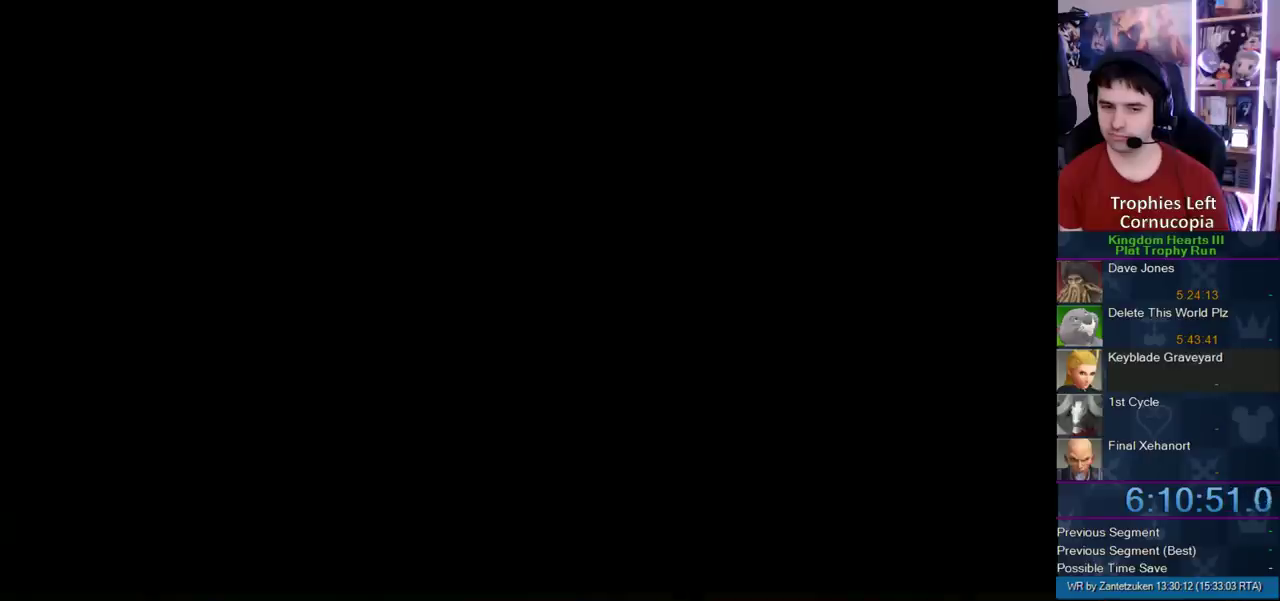
{"buttons": [], "left_stick": "up", "right_stick": "center"}
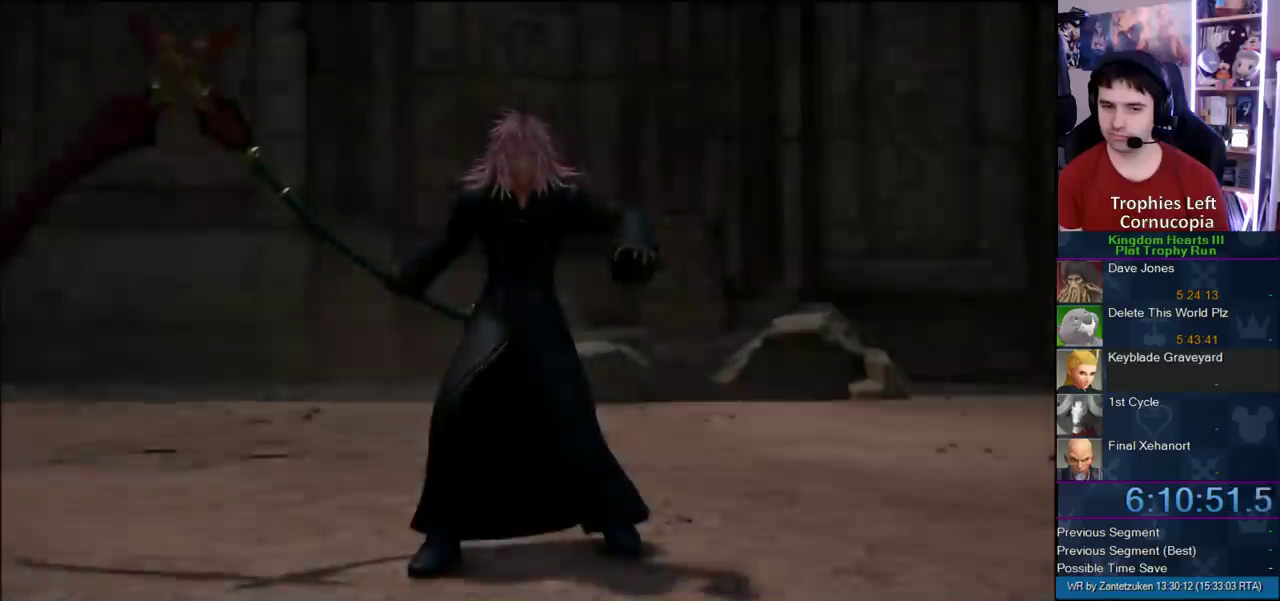
{"buttons": [], "left_stick": "up", "right_stick": "center"}
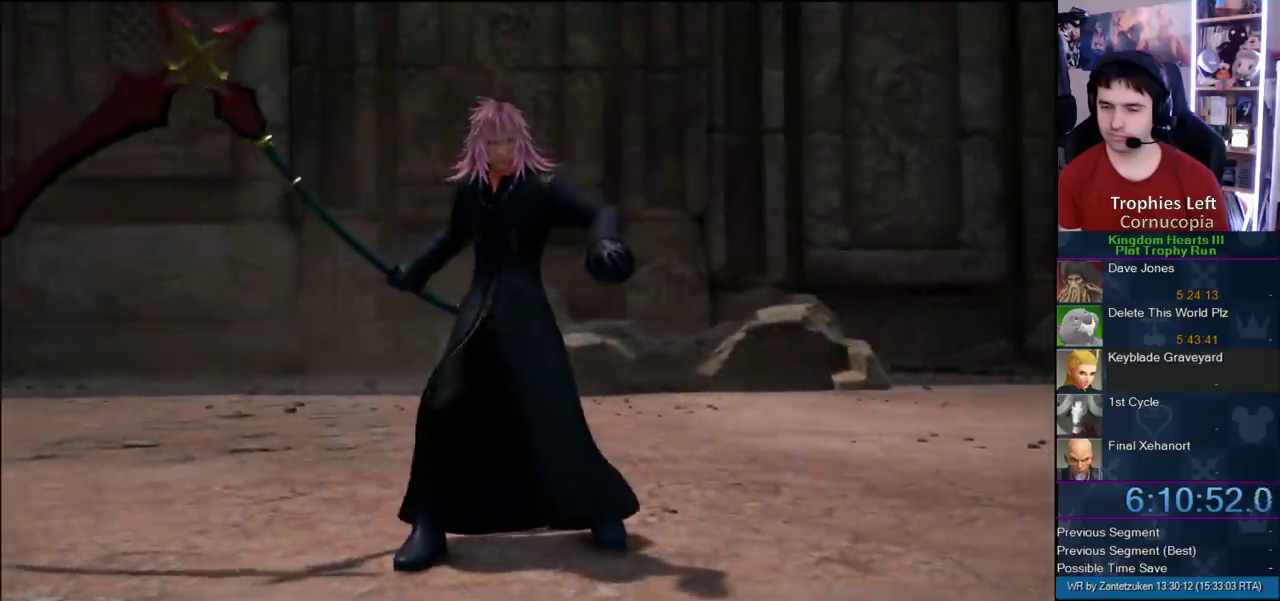
{"buttons": [], "left_stick": "left", "right_stick": "center"}
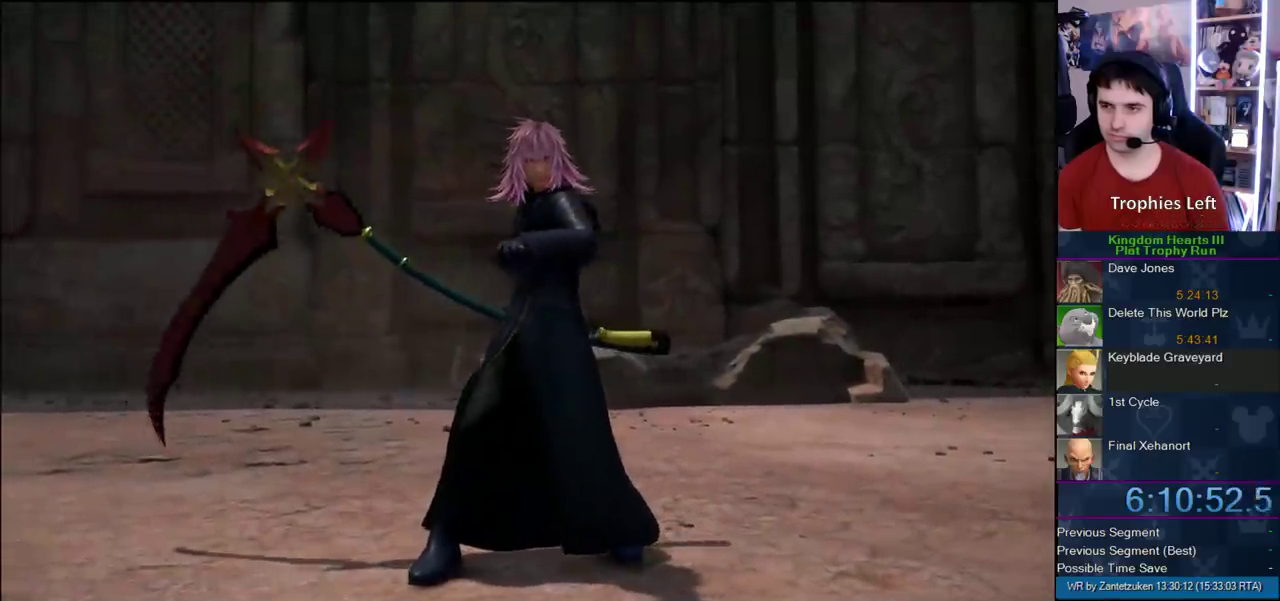
{"buttons": ["R1"], "left_stick": "left", "right_stick": "center"}
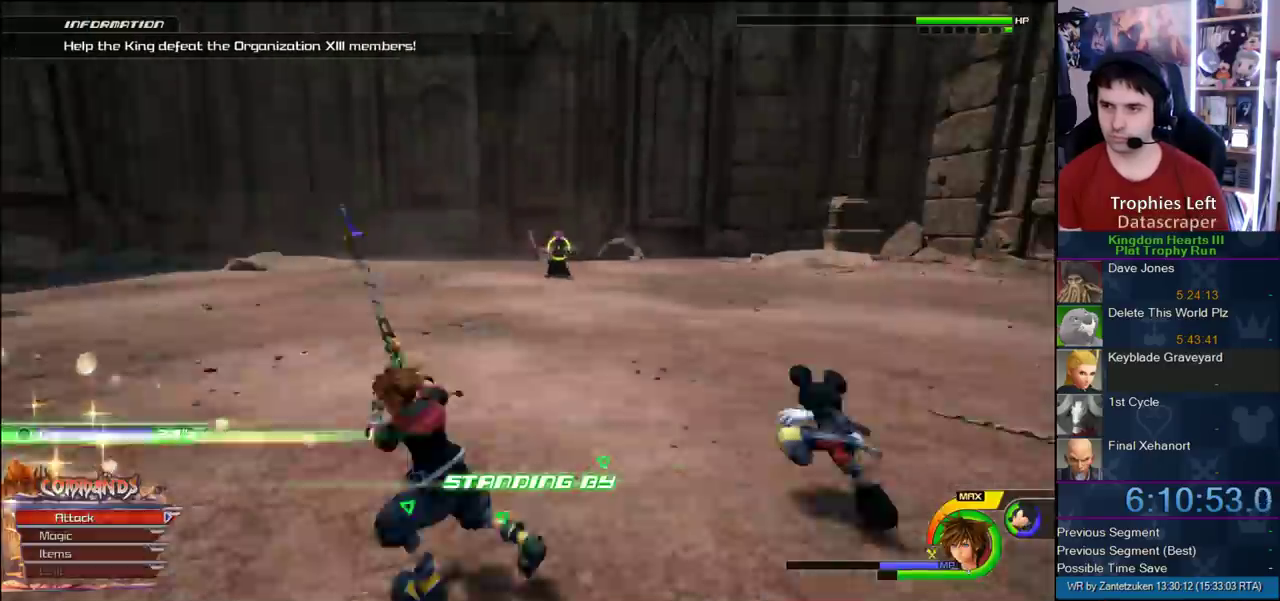
{"buttons": ["CROSS", "L1"], "left_stick": "left", "right_stick": "center"}
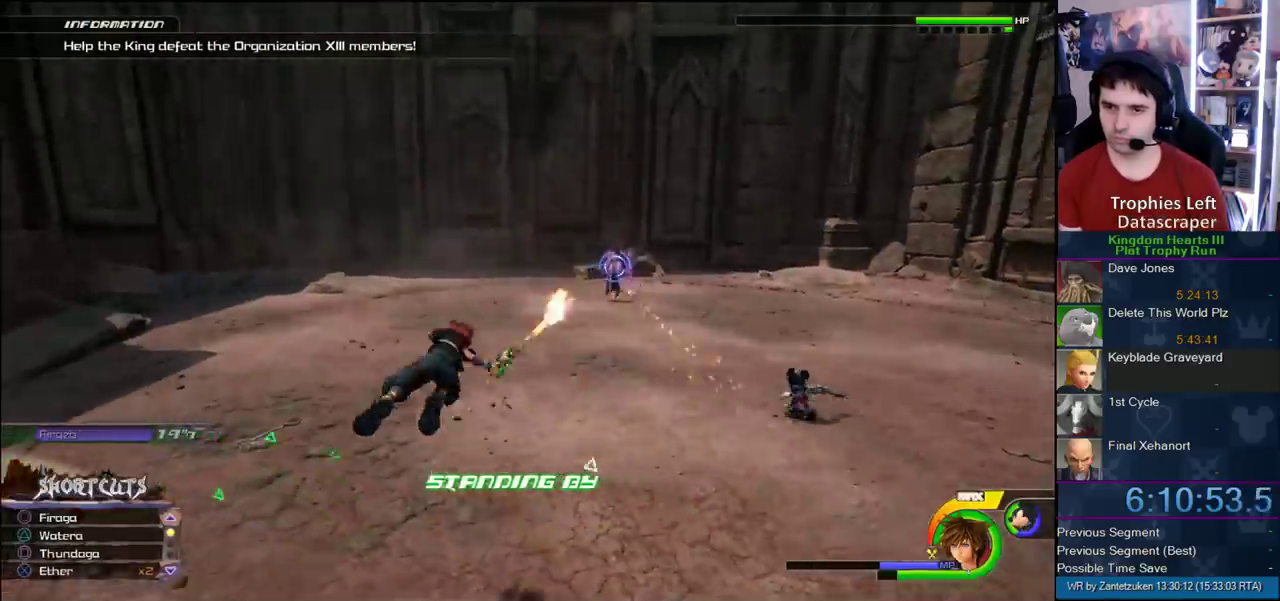
{"buttons": [], "left_stick": "left", "right_stick": "center"}
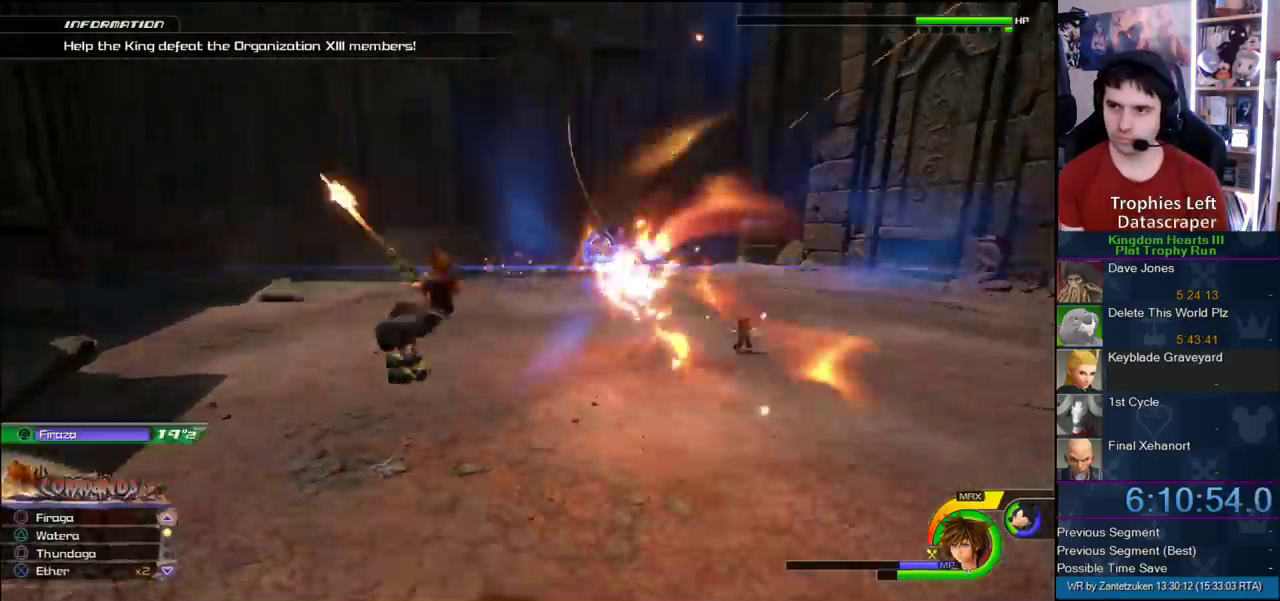
{"buttons": [], "left_stick": "up-left", "right_stick": "center"}
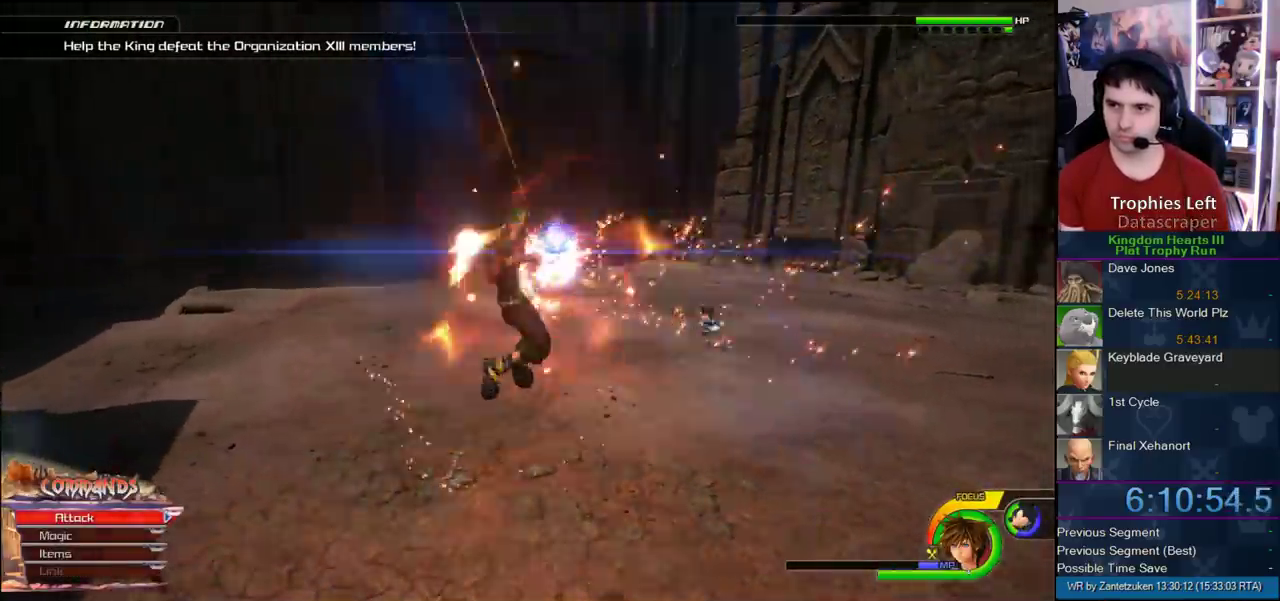
{"buttons": [], "left_stick": "down", "right_stick": "center"}
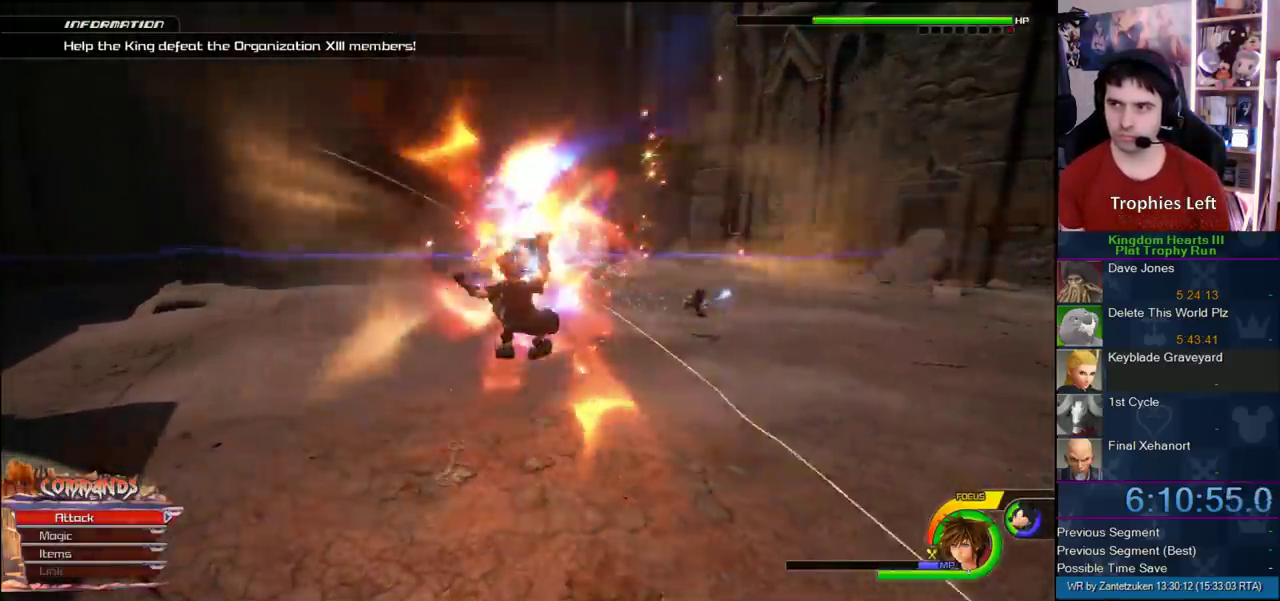
{"buttons": [], "left_stick": "center", "right_stick": "center"}